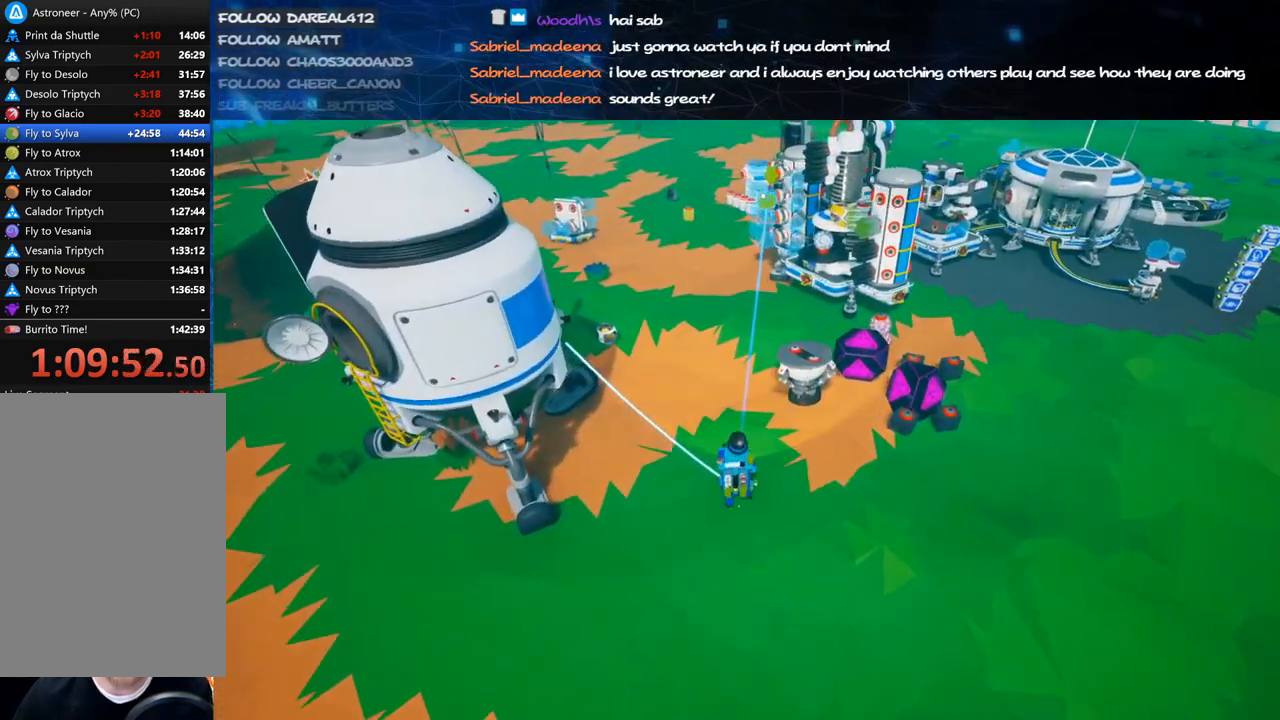
Gameplay with keyboard and mouse; each line is a JSON object with the keys and mouse buttons held at the frame after it. "events" lists presses ("down") and releases ("up") of "a", "alt", "b", "c", "ctrl", "d", "e", "f", "g", "q", "r", "s", "shift", "space", "t", "tab", "v", "w", "x", "z", "mouse_left", "mouse_wheel", "mouse_right", "mouse_mb4" and "mouse_mb5" between this image and that frame as [ms after this image, input, new state], when the widget could be followed in between. "mouse_left", "mouse_wheel", "mouse_right", "mouse_mb4", "mouse_mb5" = the "left", "wheel", "right", "mb4", "mb5" buttons of the "mouse" list. No other keys are recorded. "wheel" means that the mouse wheel is clicked or scrolled. Mouse movement is not recorded.
{"keys": ["a", "w"], "mouse": [], "events": [[40, "mouse_left", "down"], [100, "mouse_right", "down"], [140, "a", "down"], [160, "mouse_left", "up"], [300, "mouse_right", "up"]]}
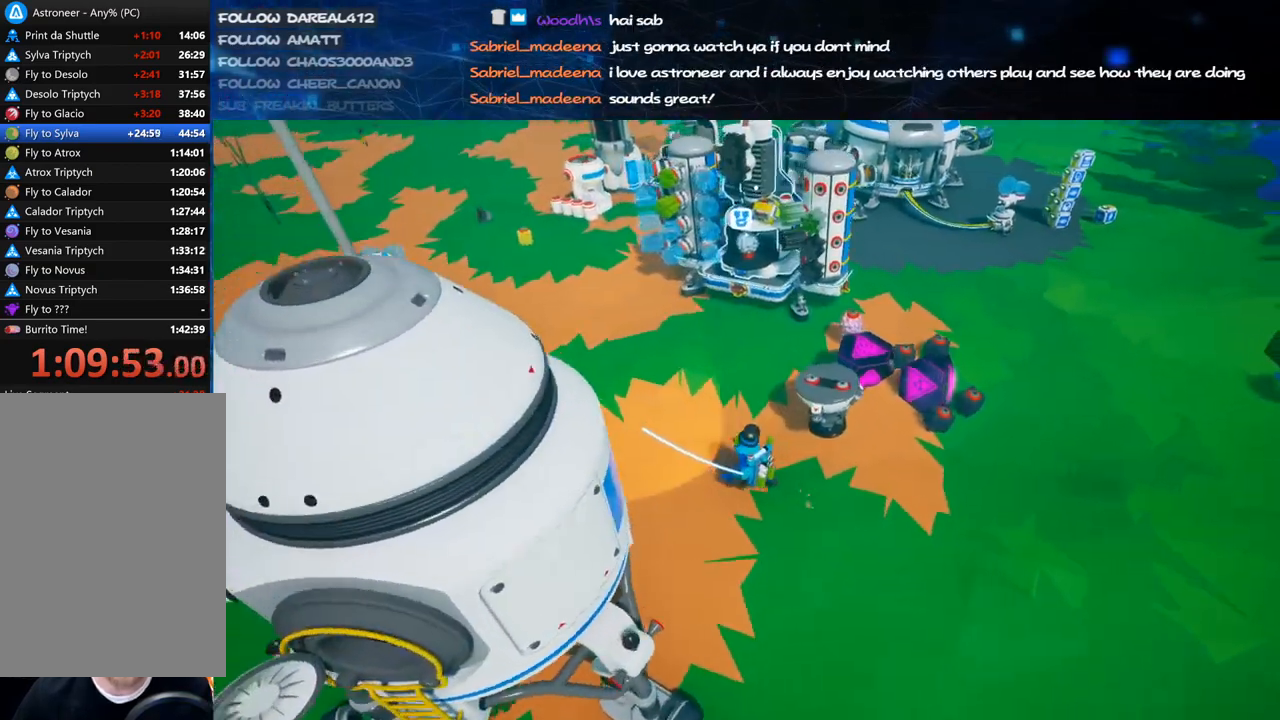
{"keys": ["w"], "mouse": [], "events": [[40, "mouse_right", "down"], [200, "a", "up"], [240, "mouse_right", "up"]]}
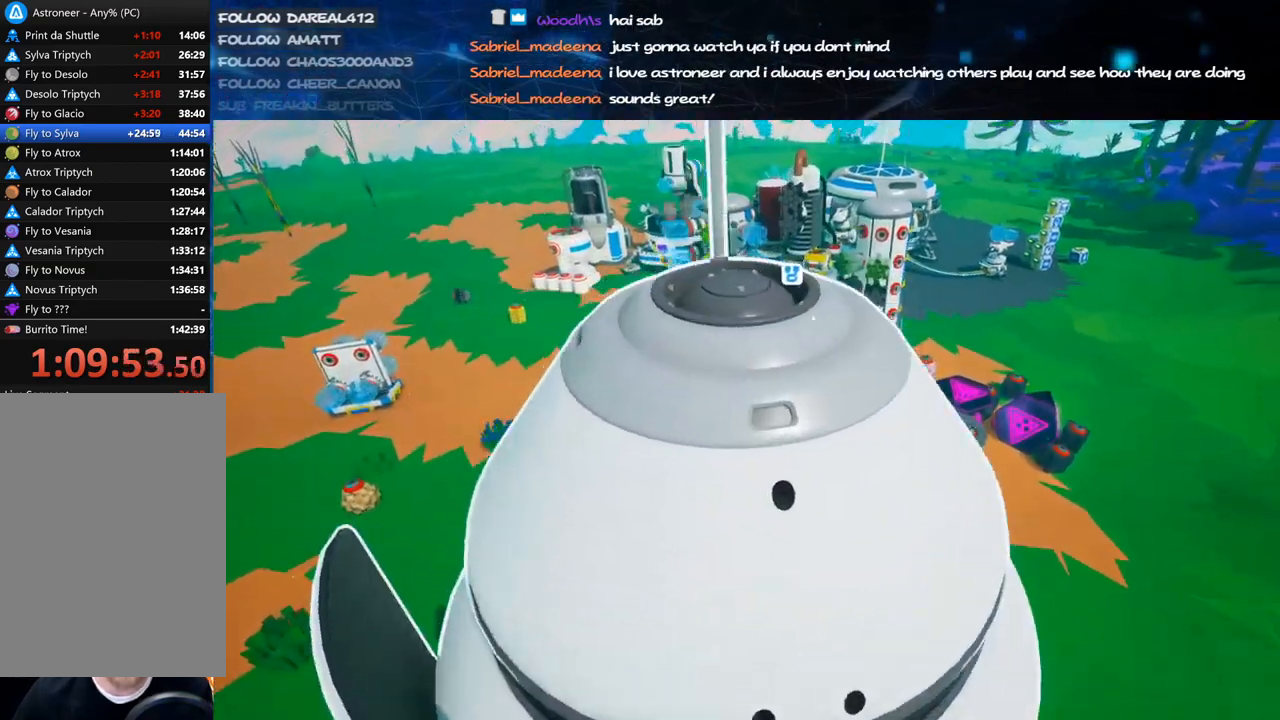
{"keys": [], "mouse": [], "events": [[100, "w", "up"]]}
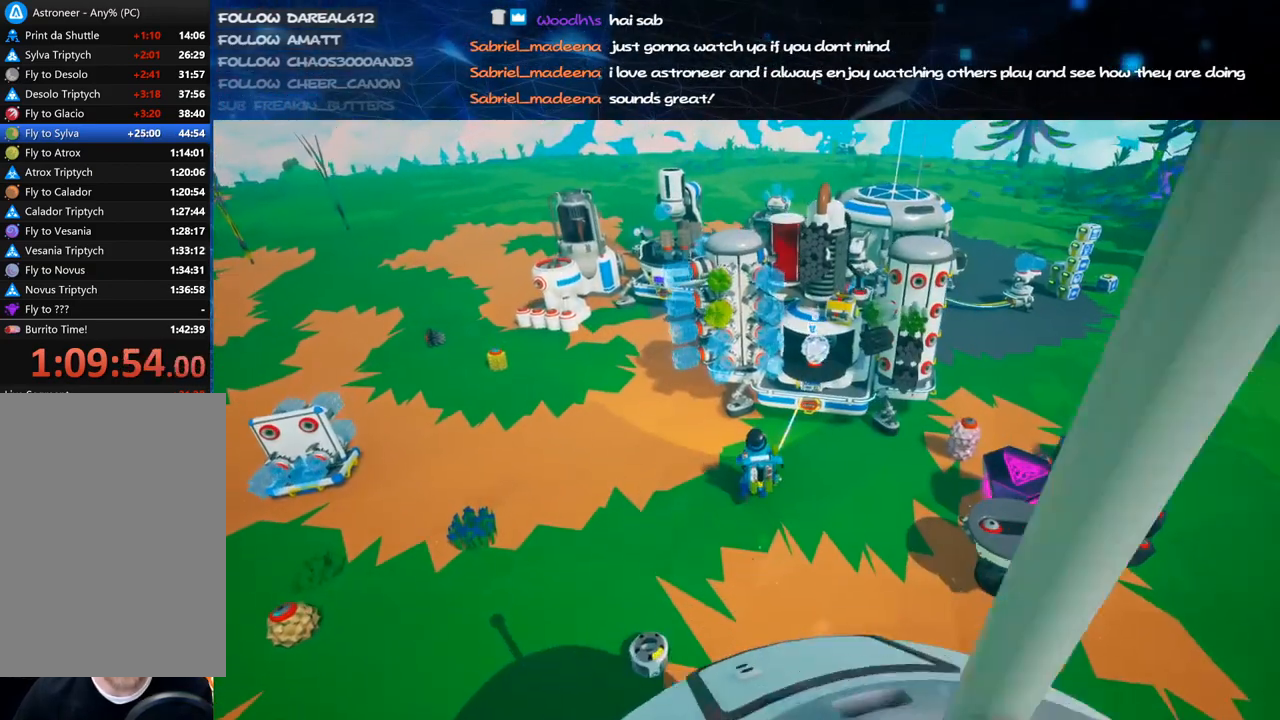
{"keys": [], "mouse": [], "events": [[80, "mouse_left", "down"], [160, "mouse_left", "up"], [200, "s", "down"], [320, "s", "up"]]}
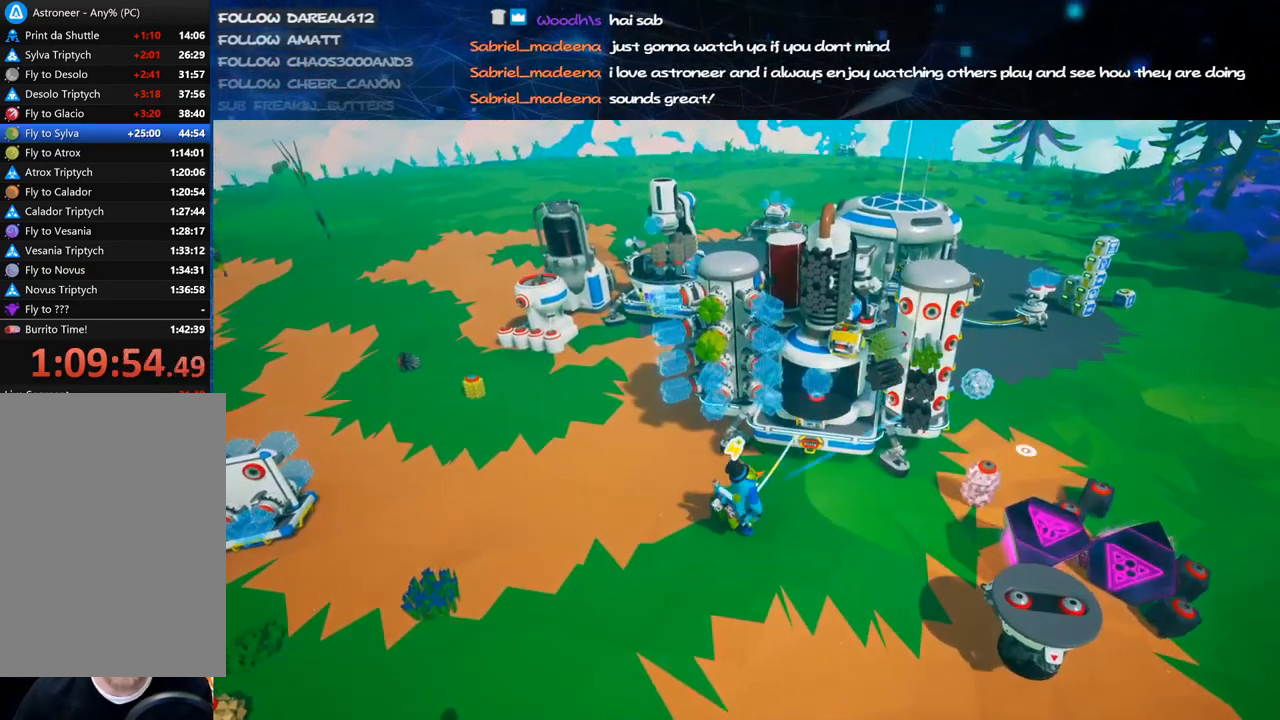
{"keys": ["f"], "mouse": [], "events": [[100, "mouse_left", "down"], [140, "mouse_left", "up"], [440, "f", "down"]]}
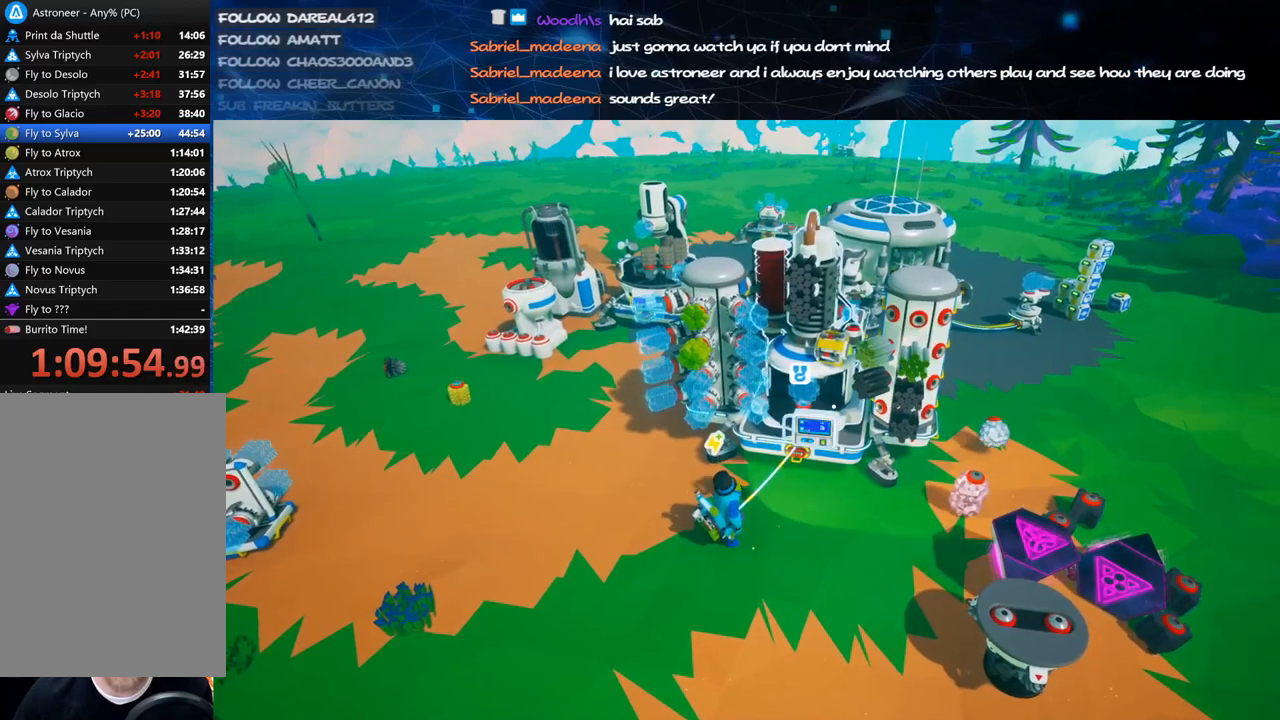
{"keys": [], "mouse": [], "events": [[40, "f", "up"]]}
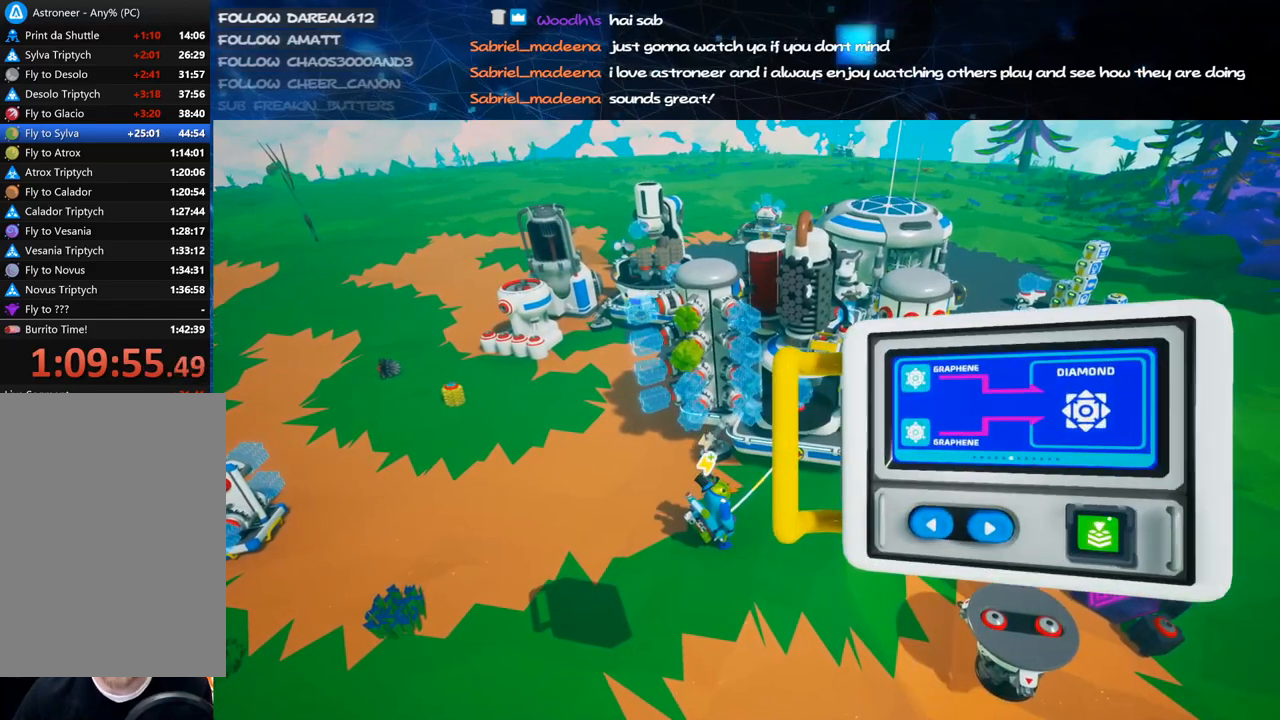
{"keys": [], "mouse": [], "events": [[140, "mouse_left", "down"], [220, "mouse_left", "up"], [260, "mouse_left", "down"], [340, "mouse_left", "up"]]}
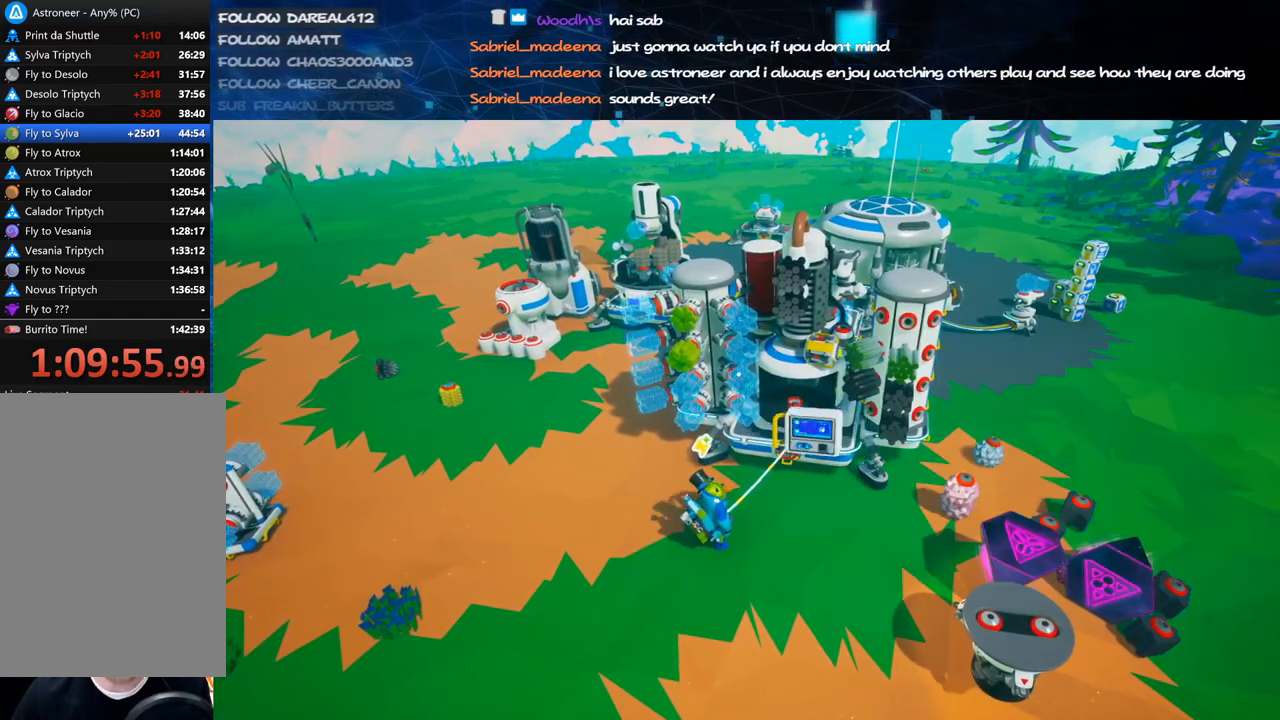
{"keys": [], "mouse": [], "events": [[380, "mouse_left", "down"], [440, "mouse_left", "up"]]}
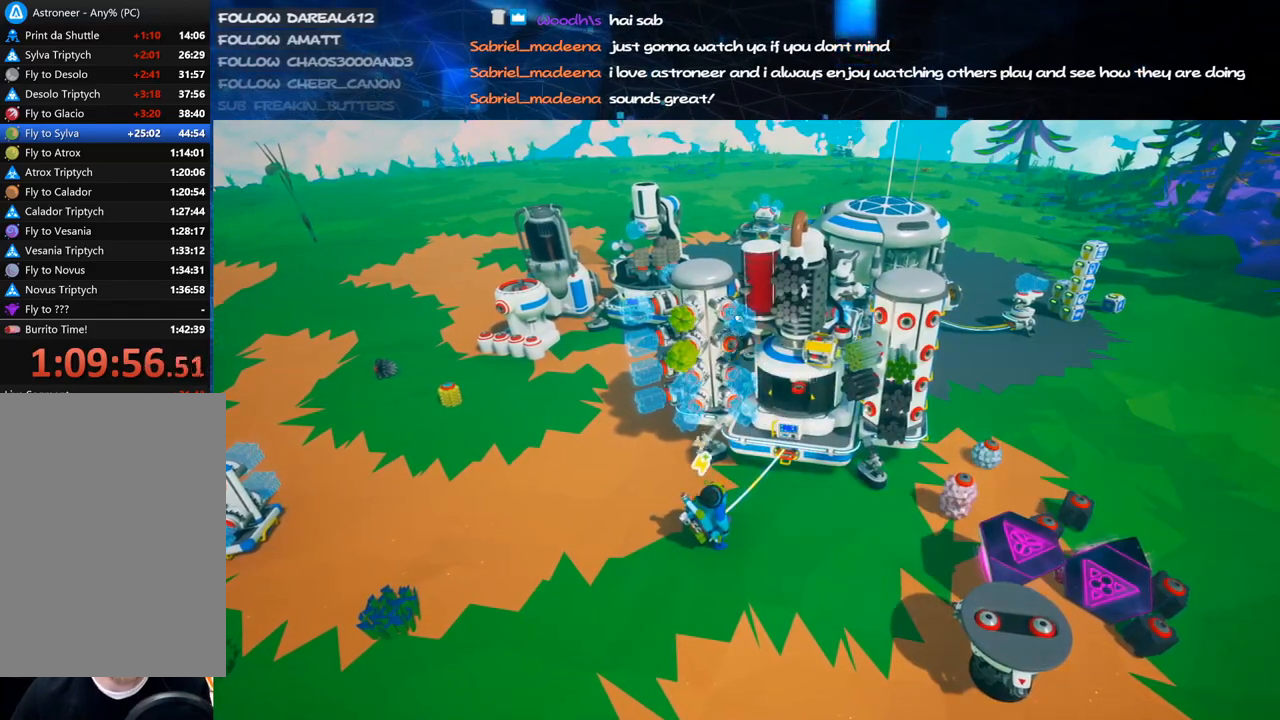
{"keys": [], "mouse": [], "events": [[40, "mouse_left", "down"], [120, "mouse_left", "up"], [340, "mouse_left", "down"], [440, "mouse_left", "up"]]}
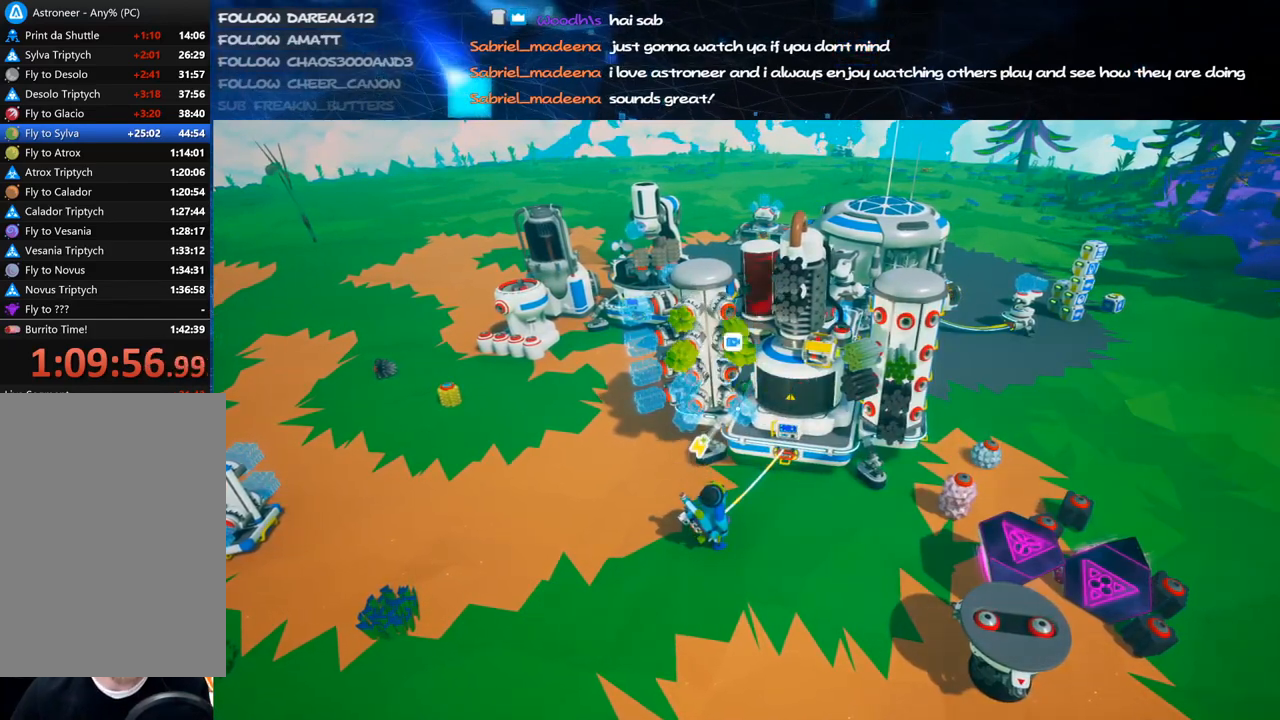
{"keys": [], "mouse": [], "events": [[40, "mouse_left", "down"], [140, "mouse_left", "up"], [300, "mouse_right", "down"], [440, "mouse_right", "up"]]}
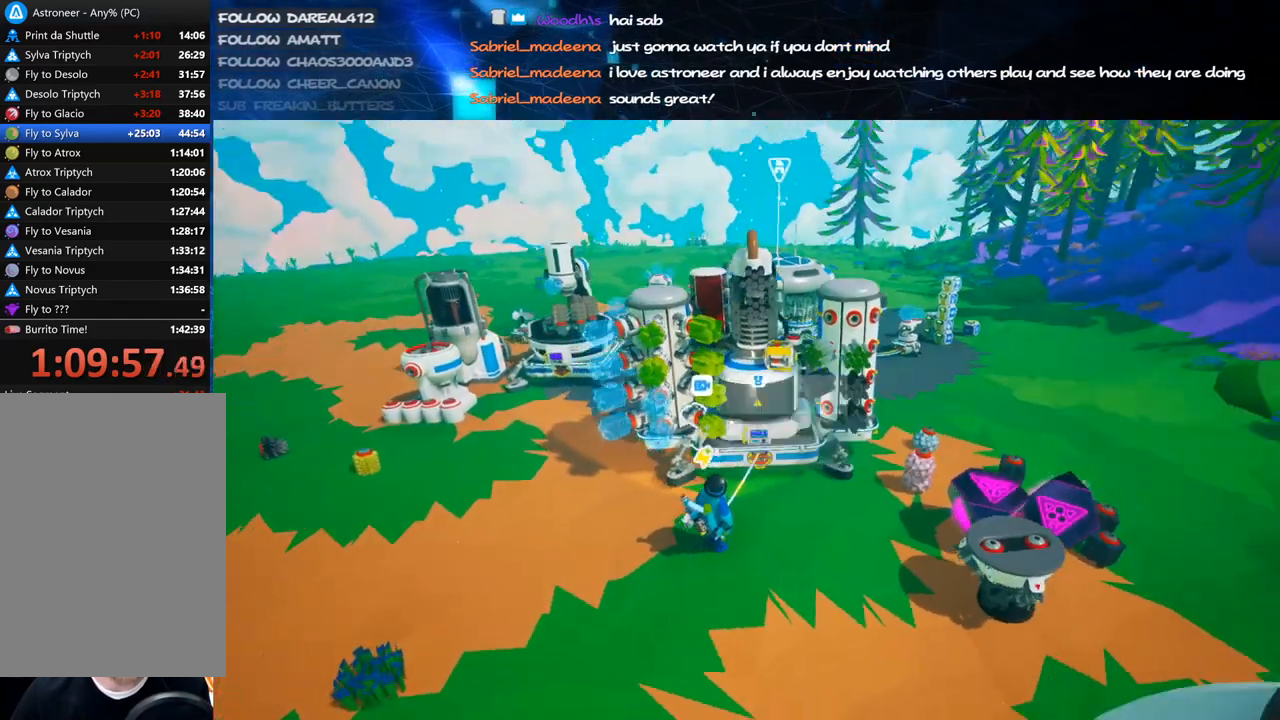
{"keys": [], "mouse": [], "events": []}
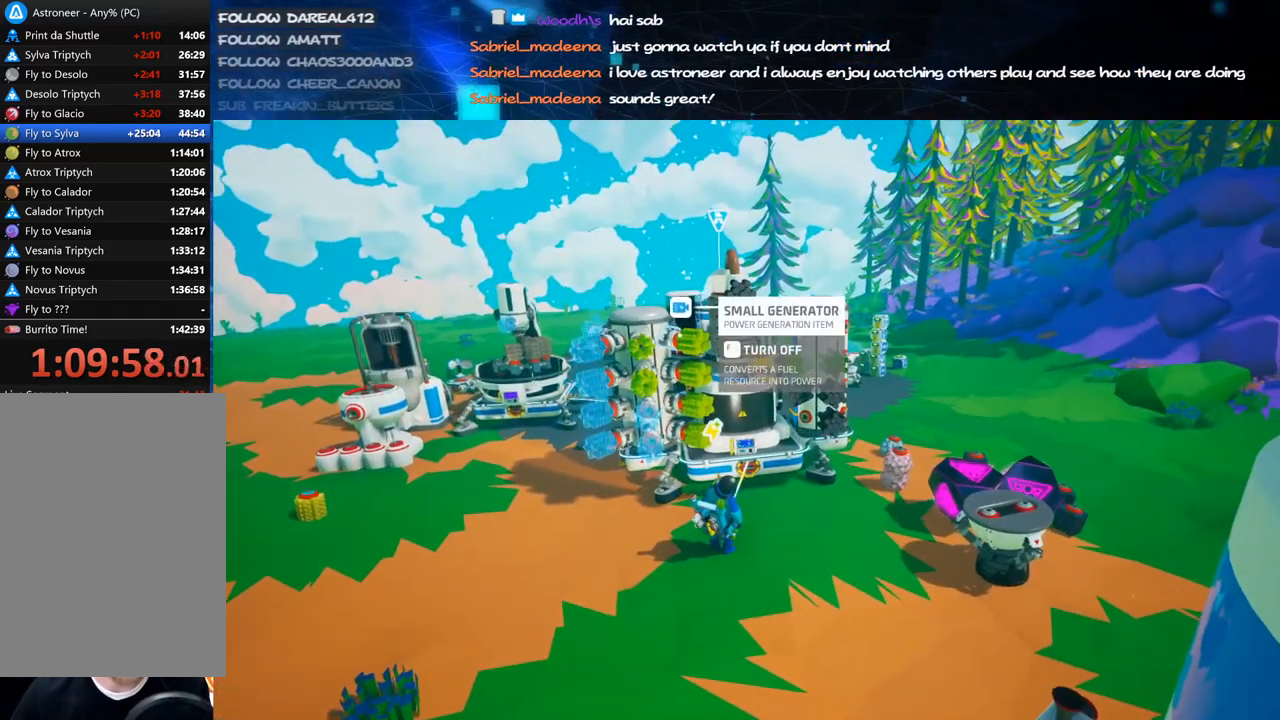
{"keys": [], "mouse": [], "events": []}
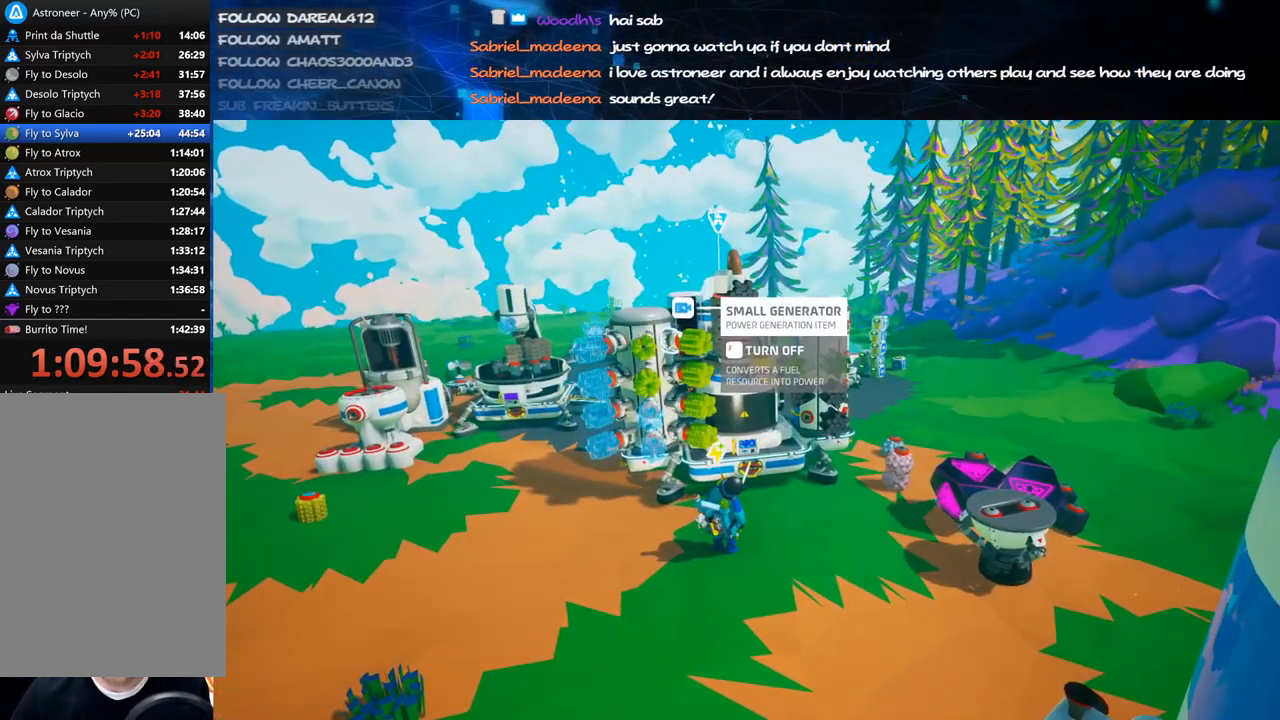
{"keys": [], "mouse": [], "events": [[260, "a", "down"], [320, "a", "up"], [360, "f", "down"], [460, "f", "up"]]}
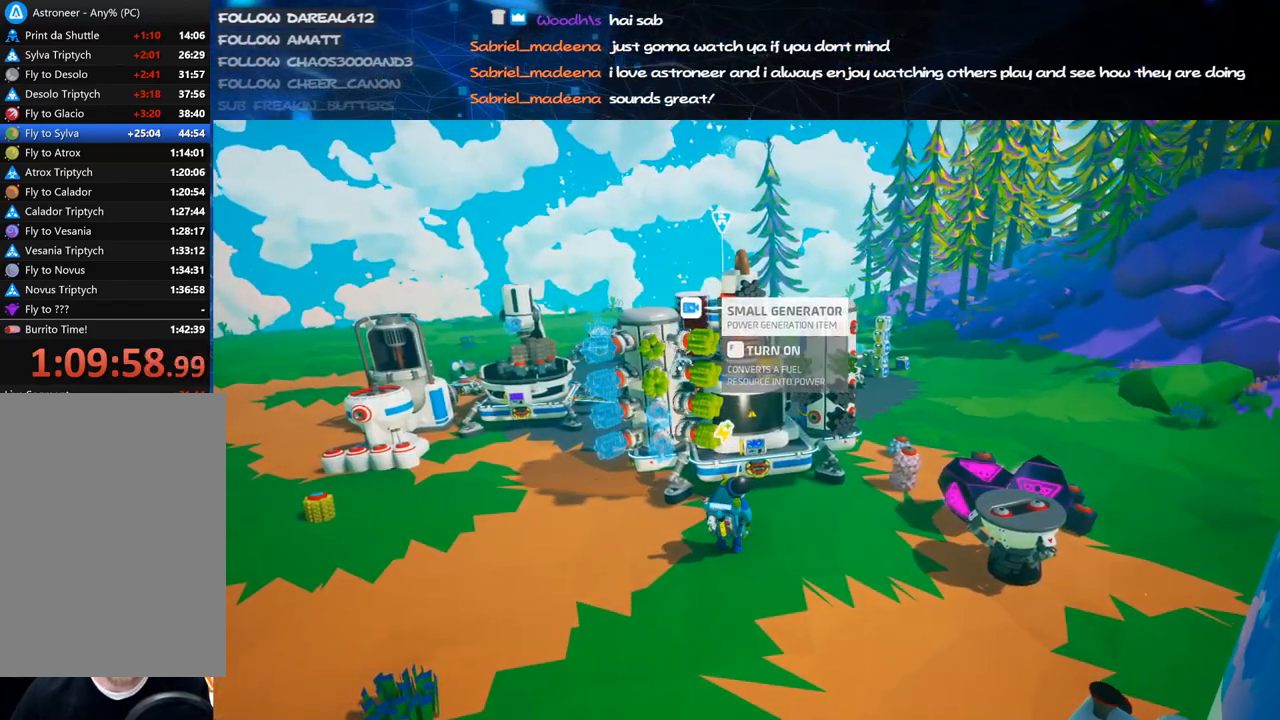
{"keys": [], "mouse": [], "events": [[140, "f", "down"], [220, "f", "up"]]}
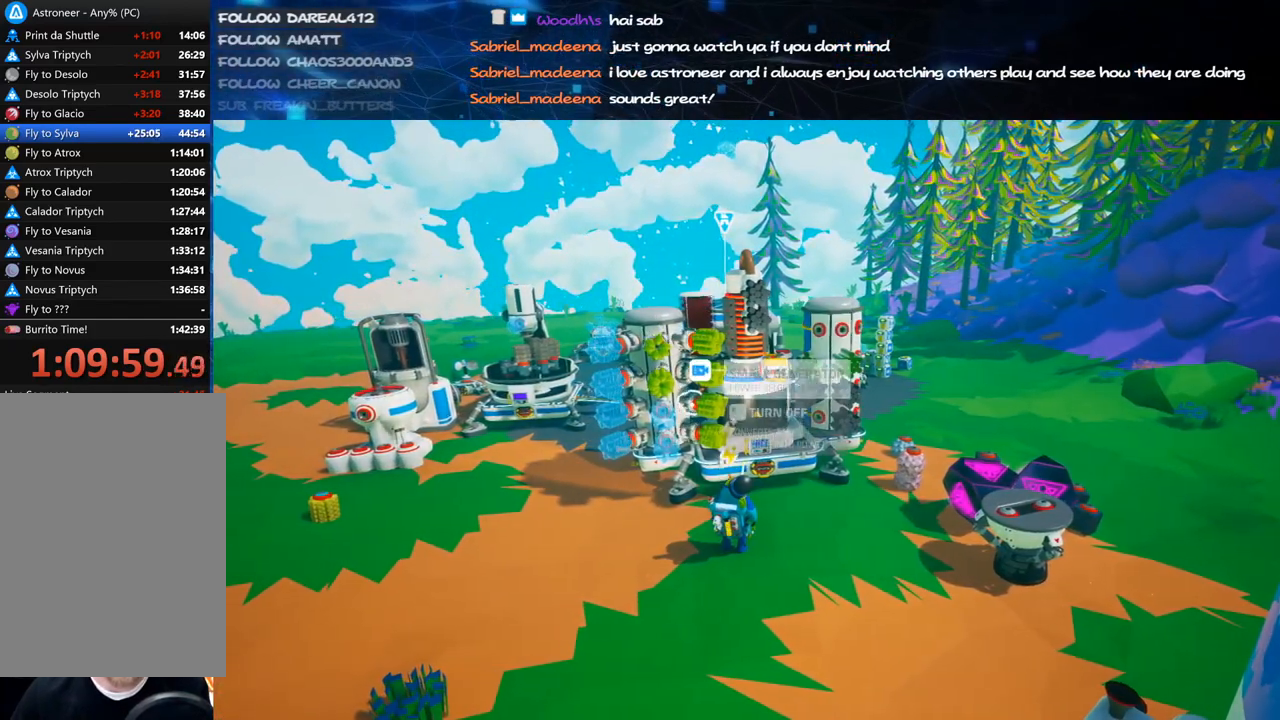
{"keys": [], "mouse": [], "events": [[80, "mouse_right", "down"], [120, "a", "down"], [240, "a", "up"], [240, "mouse_right", "up"]]}
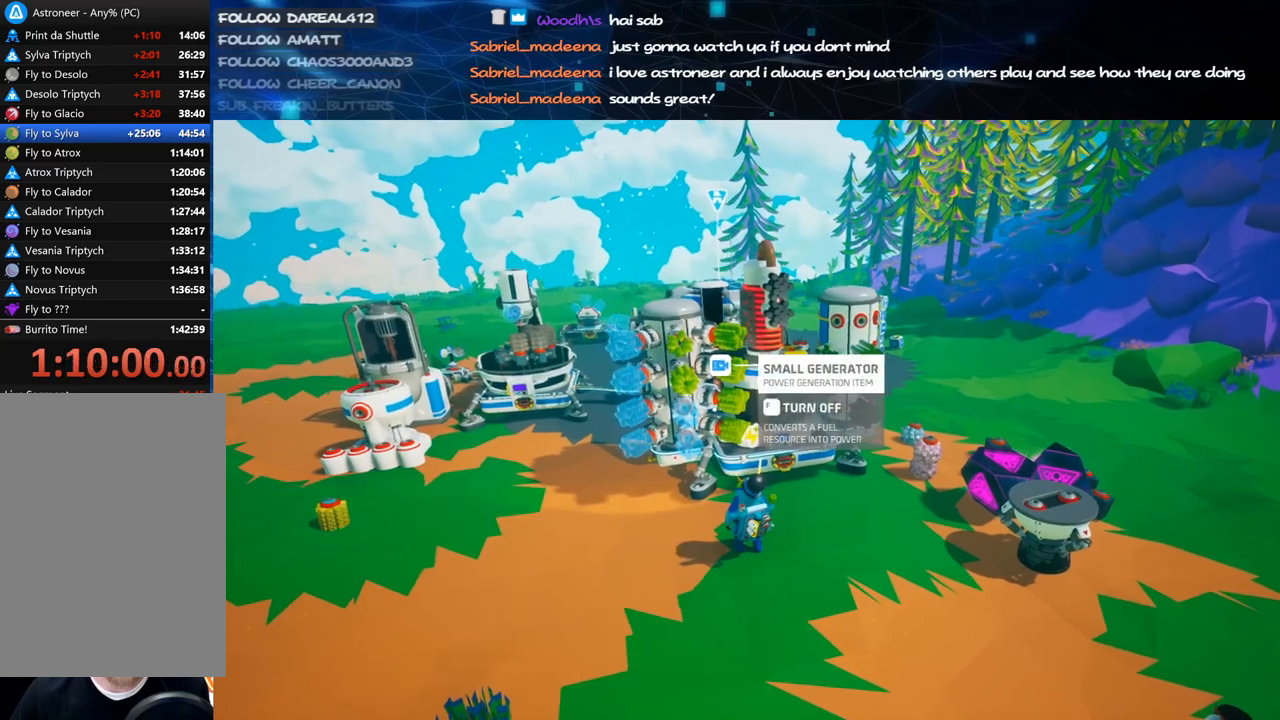
{"keys": ["a"], "mouse": ["right"], "events": [[100, "f", "down"], [200, "f", "up"], [300, "f", "down"], [380, "f", "up"], [400, "mouse_right", "down"], [440, "a", "down"]]}
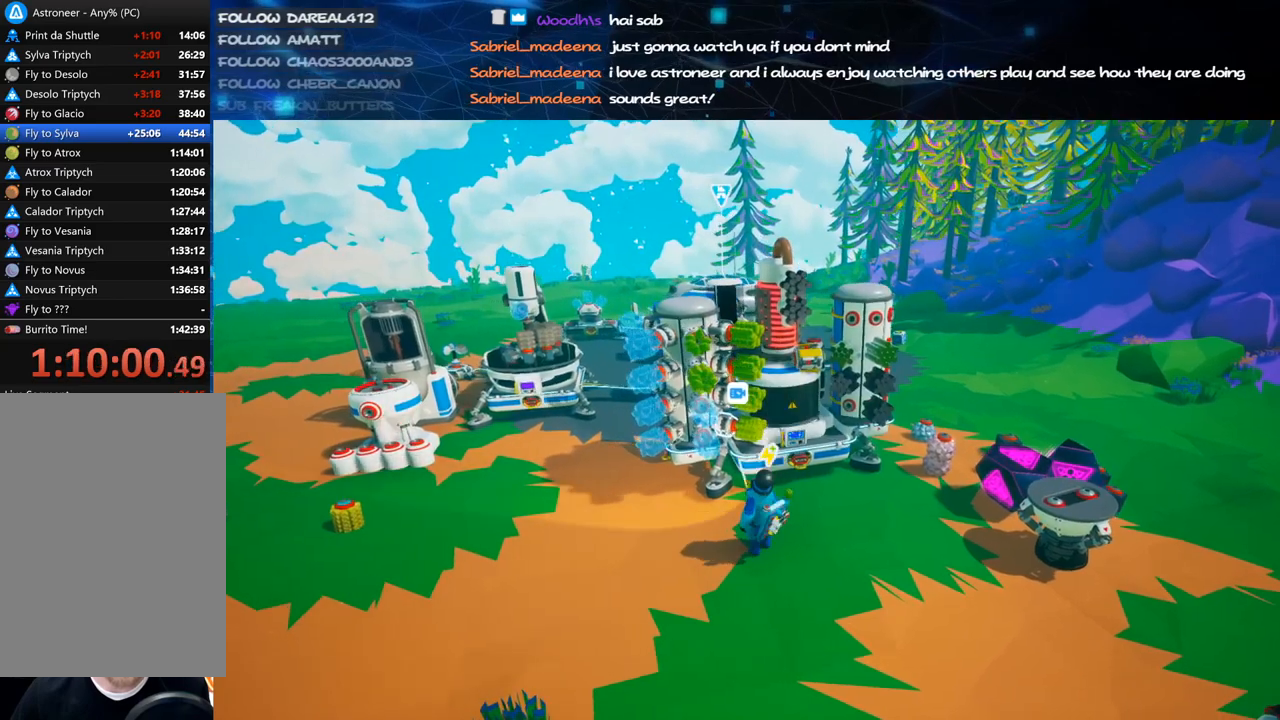
{"keys": [], "mouse": [], "events": [[200, "w", "down"], [220, "mouse_right", "up"], [440, "a", "up"], [440, "w", "up"]]}
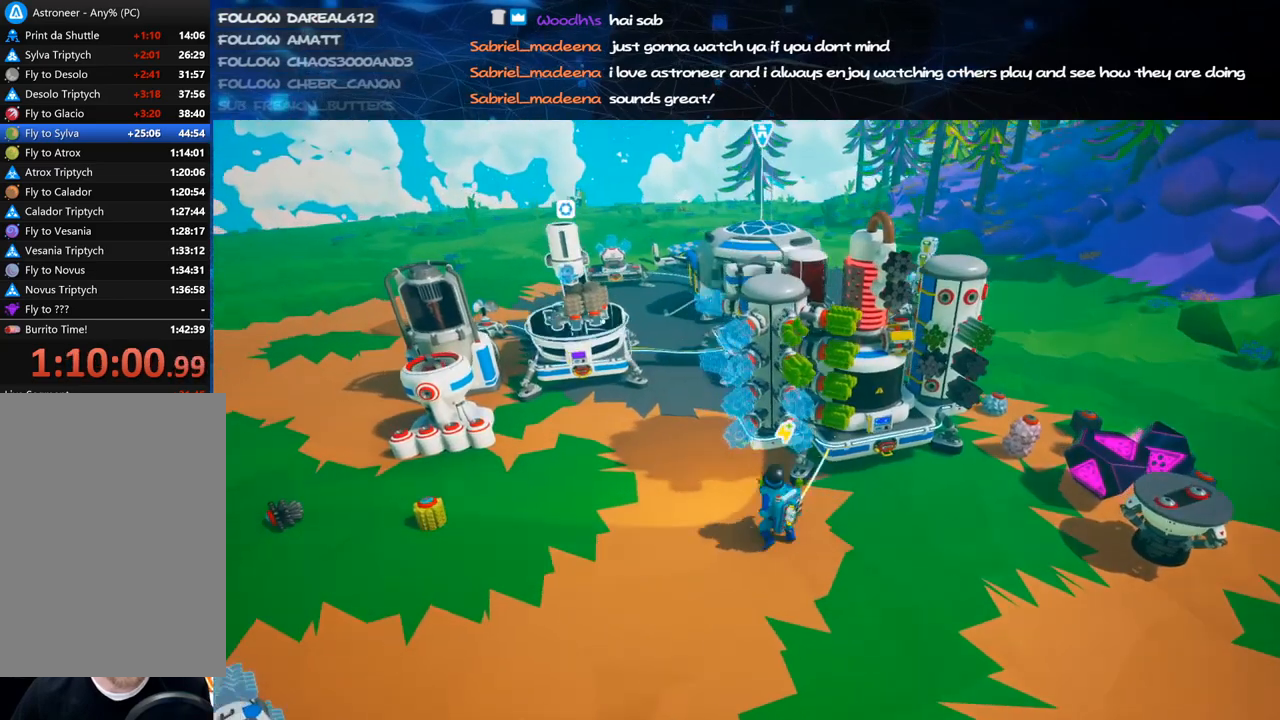
{"keys": [], "mouse": ["right"], "events": [[340, "mouse_left", "down"], [440, "mouse_left", "up"], [480, "mouse_right", "down"]]}
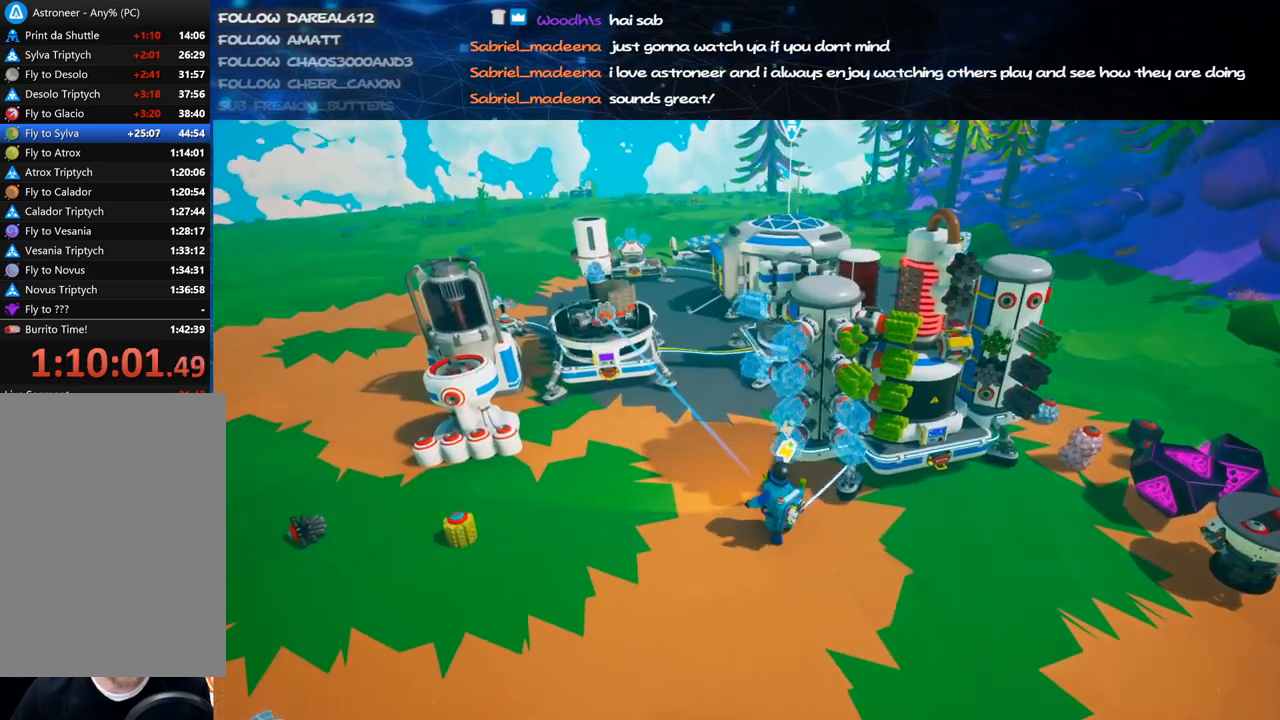
{"keys": [], "mouse": ["left"], "events": [[100, "a", "down"], [100, "w", "down"], [200, "mouse_right", "up"], [320, "a", "up"], [320, "w", "up"], [440, "mouse_left", "down"]]}
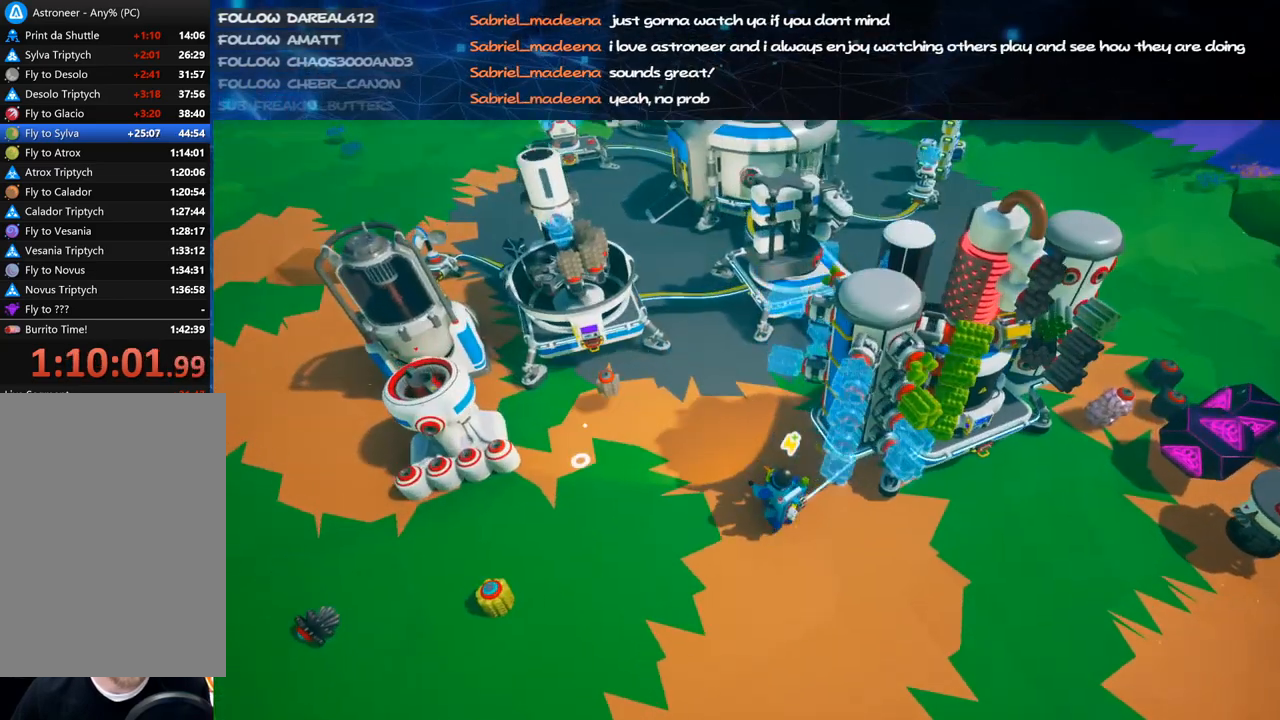
{"keys": [], "mouse": [], "events": [[20, "mouse_left", "up"], [240, "mouse_left", "down"], [340, "mouse_left", "up"]]}
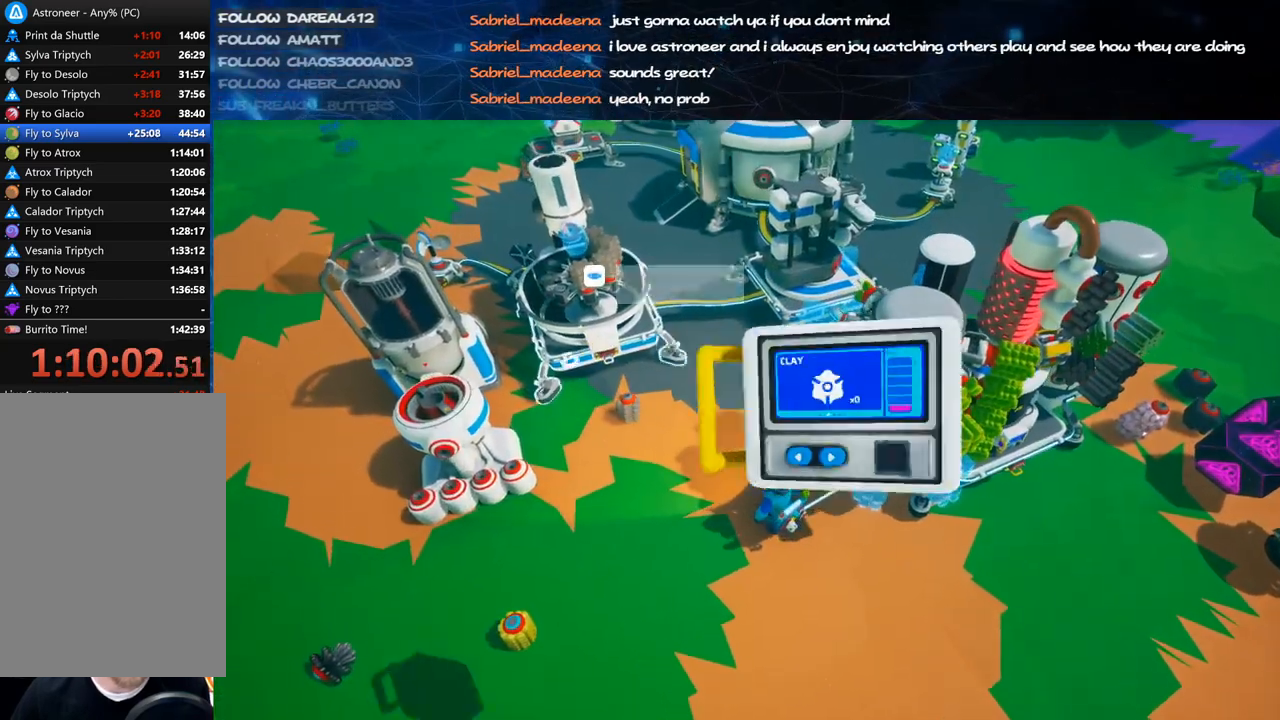
{"keys": [], "mouse": [], "events": [[200, "mouse_left", "down"], [300, "mouse_left", "up"]]}
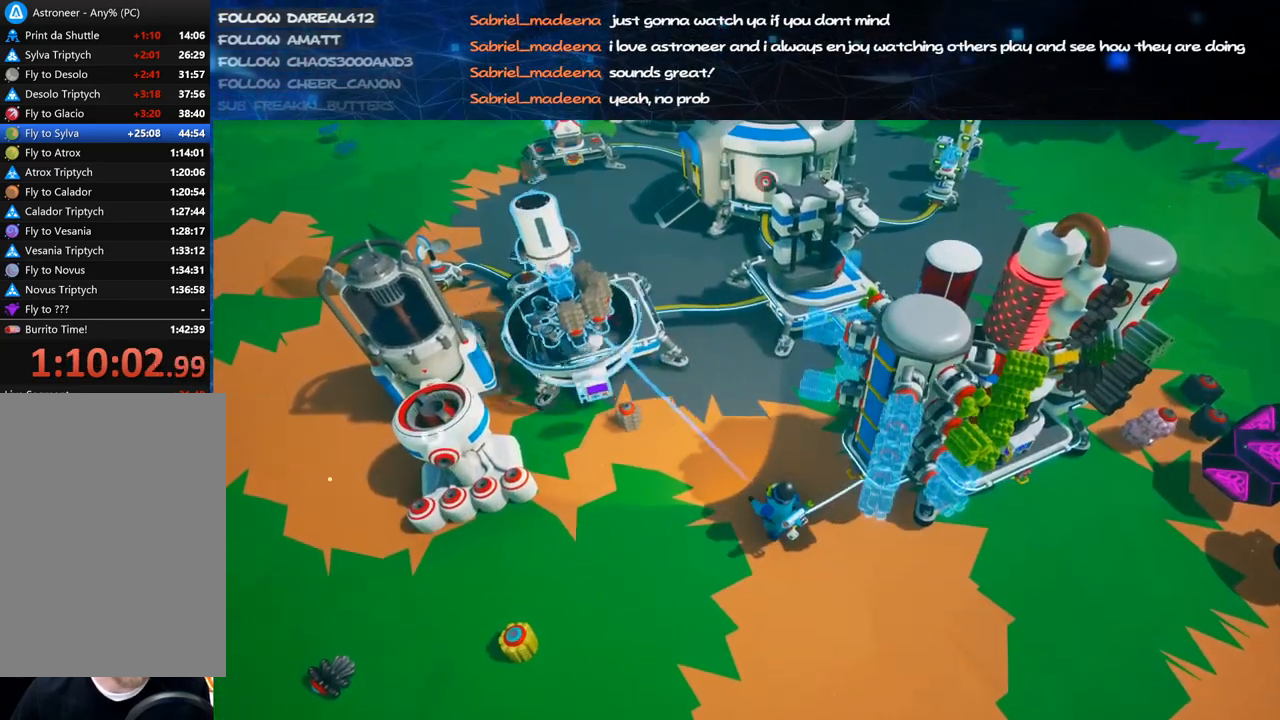
{"keys": [], "mouse": [], "events": [[420, "mouse_left", "down"], [480, "mouse_left", "up"]]}
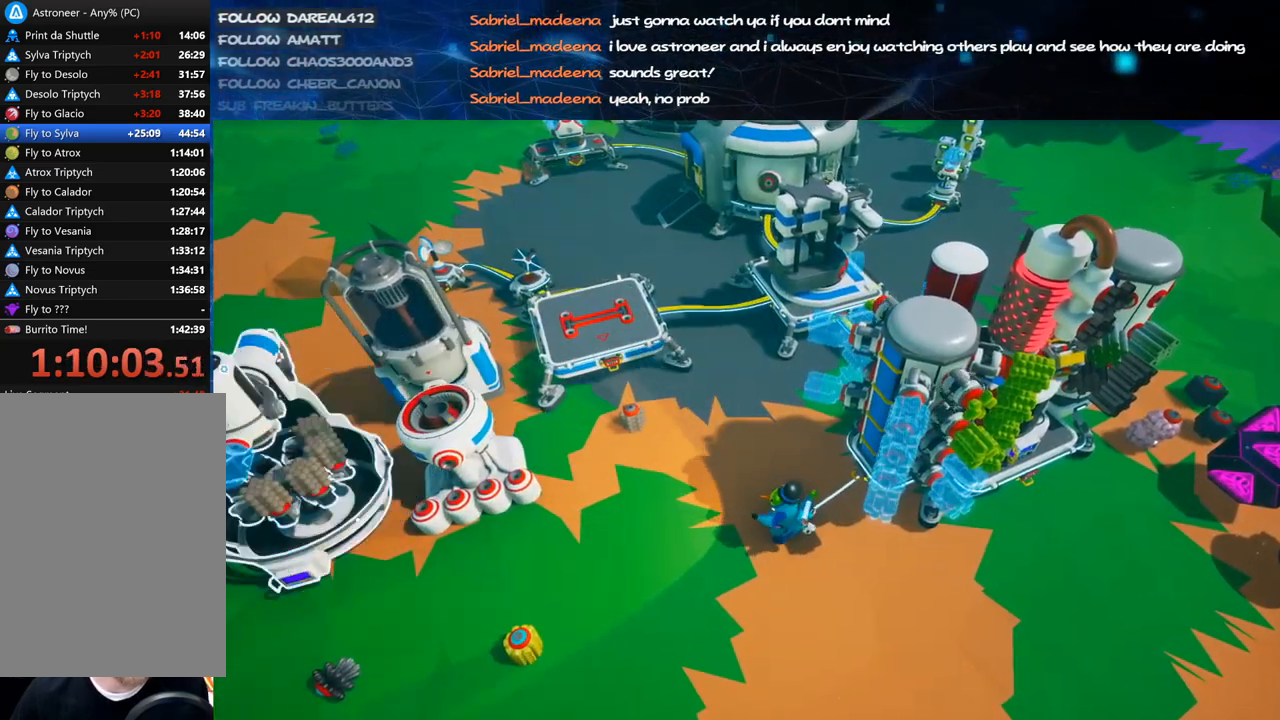
{"keys": [], "mouse": [], "events": [[140, "mouse_left", "down"], [220, "mouse_left", "up"], [420, "mouse_left", "down"], [500, "mouse_left", "up"]]}
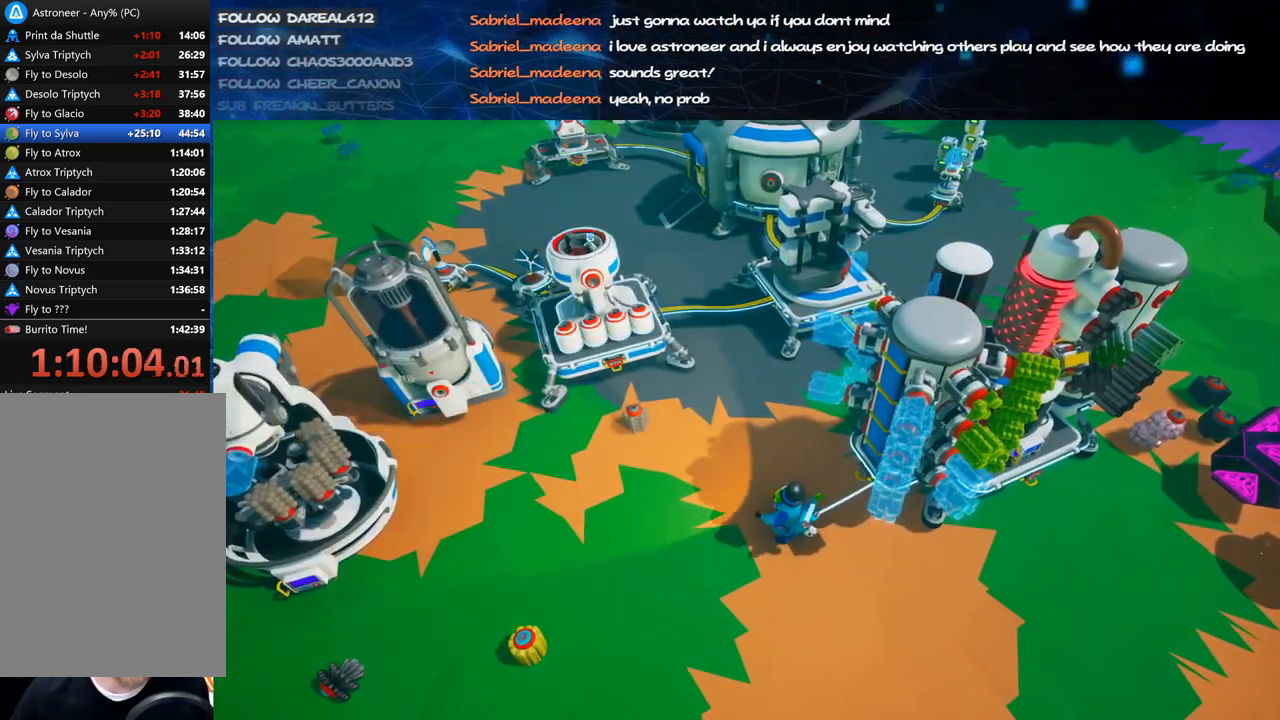
{"keys": [], "mouse": [], "events": [[320, "mouse_left", "down"], [380, "mouse_left", "up"]]}
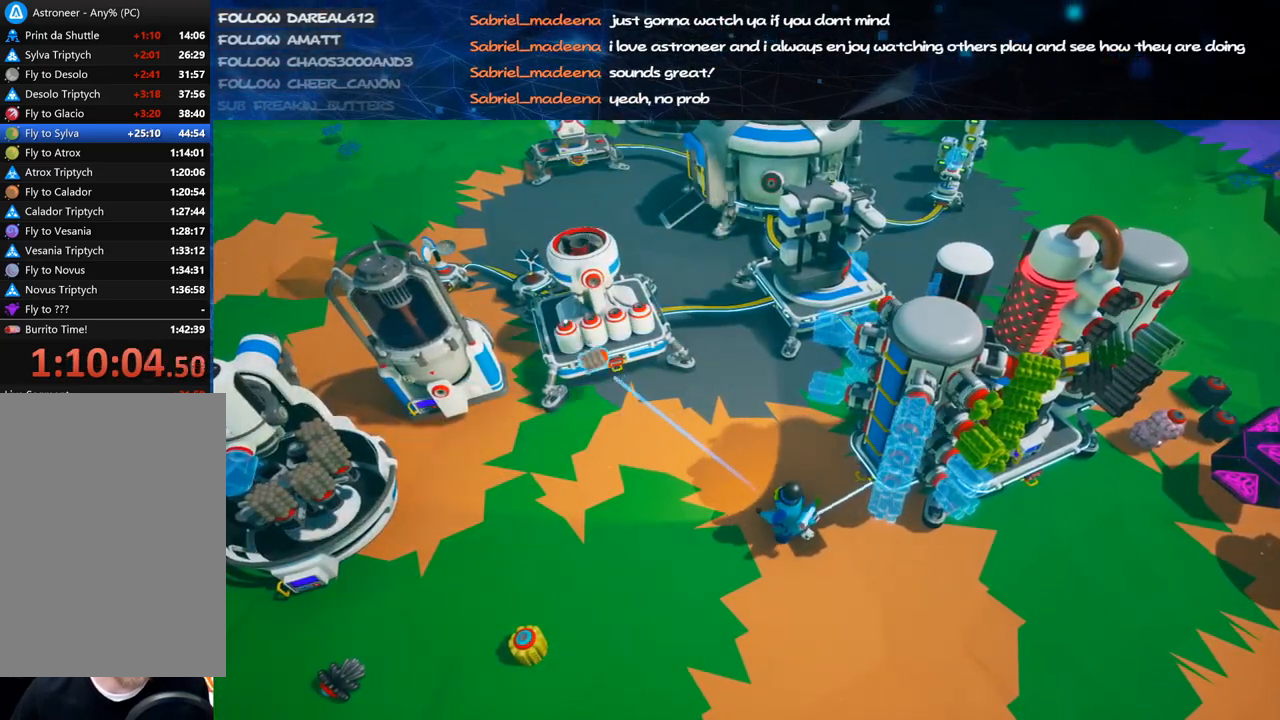
{"keys": ["a"], "mouse": [], "events": [[240, "mouse_left", "down"], [320, "mouse_left", "up"], [480, "a", "down"]]}
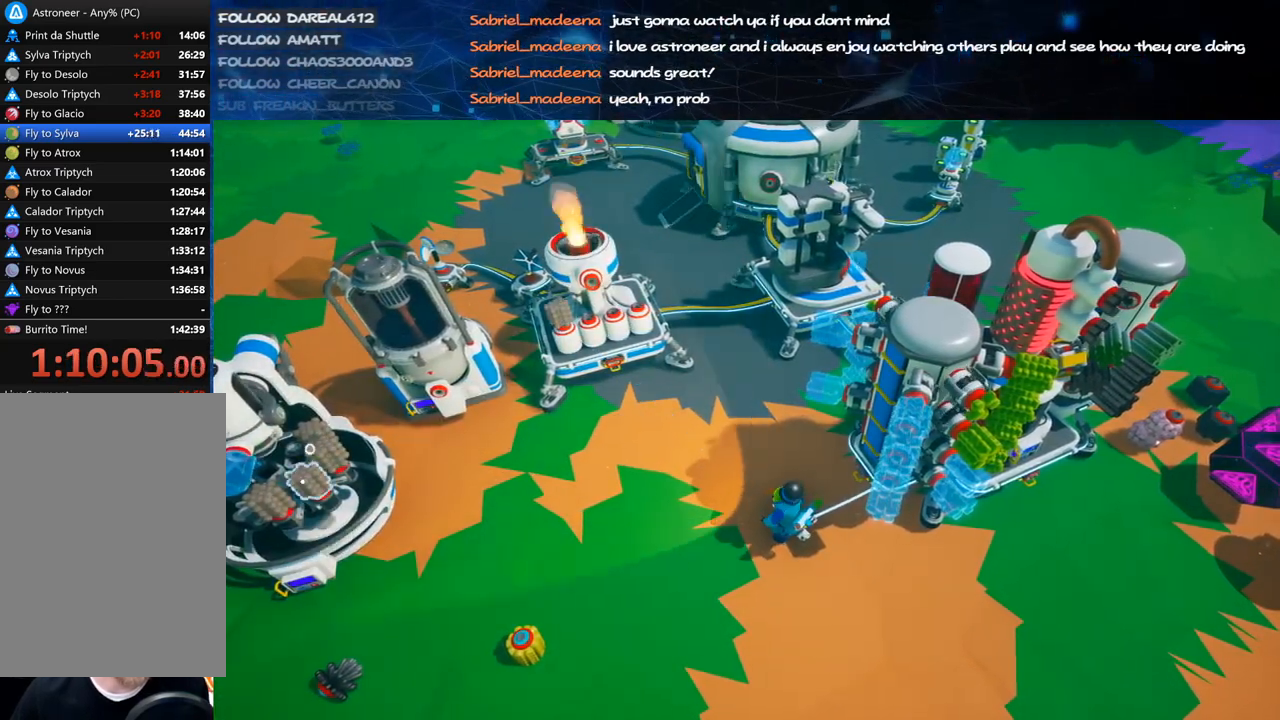
{"keys": [], "mouse": [], "events": [[20, "a", "up"], [140, "mouse_left", "down"], [220, "mouse_left", "up"]]}
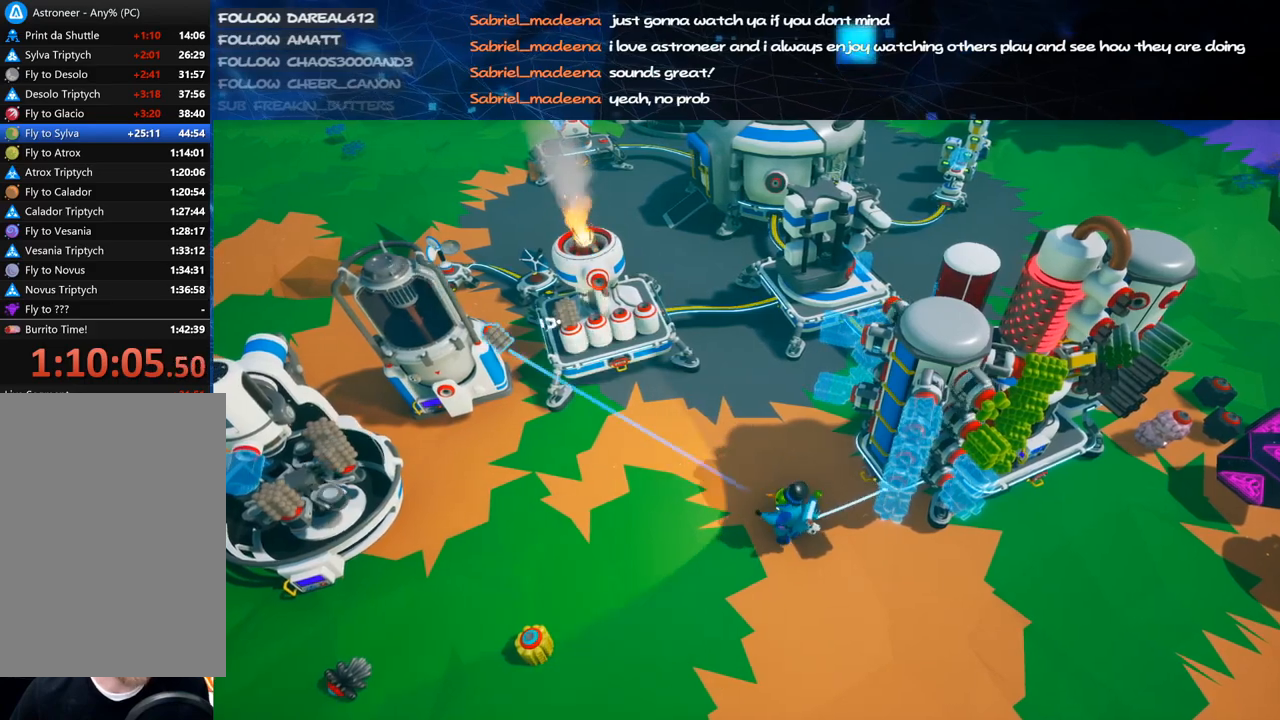
{"keys": [], "mouse": [], "events": [[400, "mouse_left", "down"], [480, "mouse_left", "up"]]}
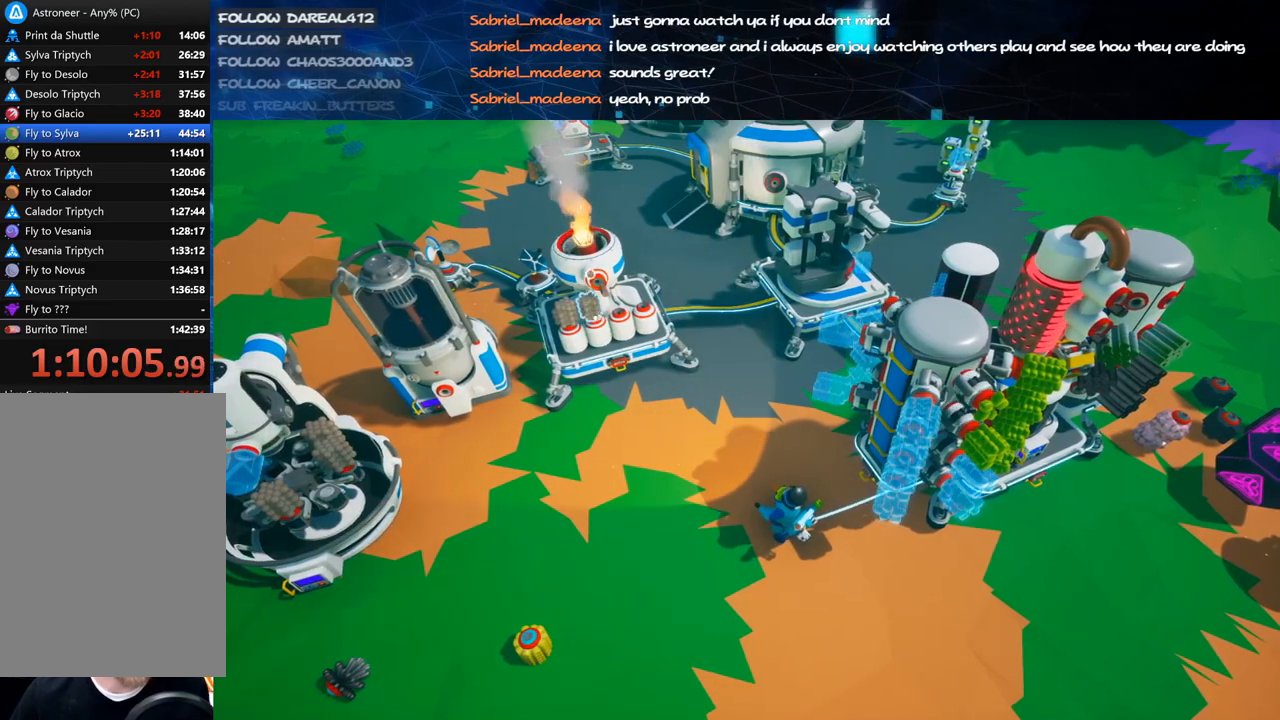
{"keys": [], "mouse": [], "events": [[400, "mouse_left", "down"], [460, "mouse_left", "up"]]}
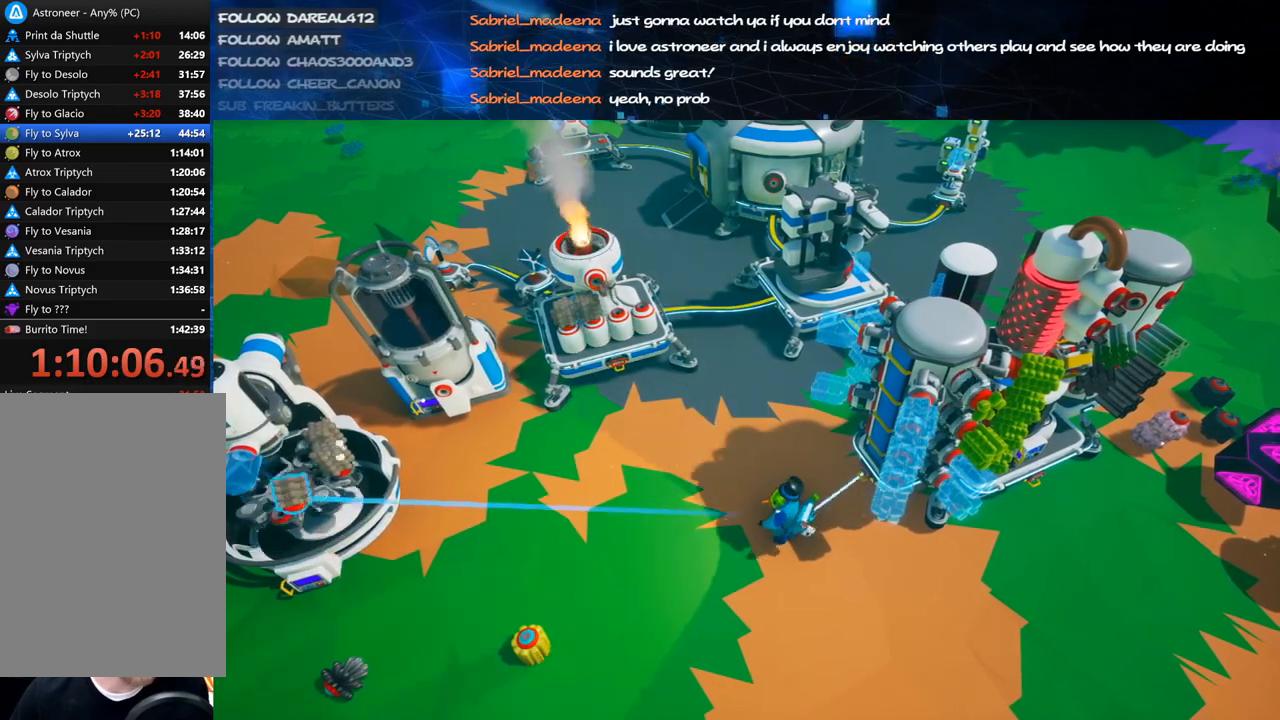
{"keys": [], "mouse": [], "events": []}
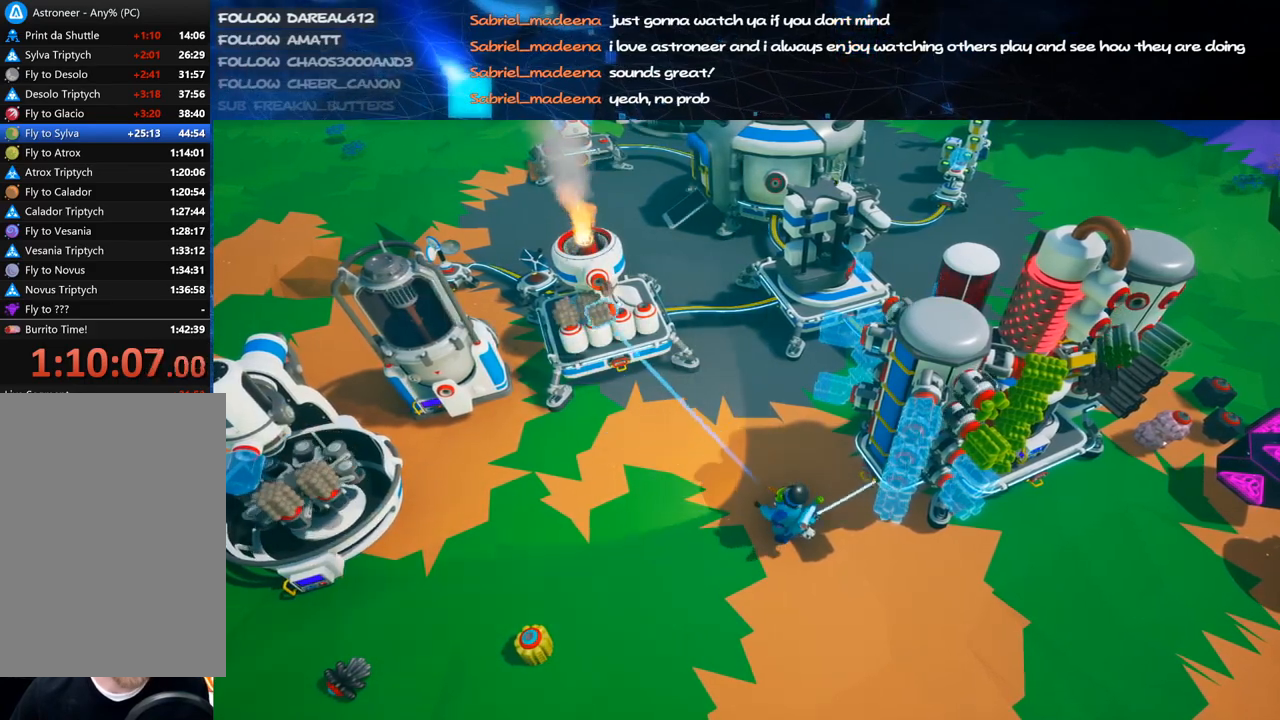
{"keys": [], "mouse": [], "events": [[140, "mouse_left", "down"], [220, "mouse_left", "up"]]}
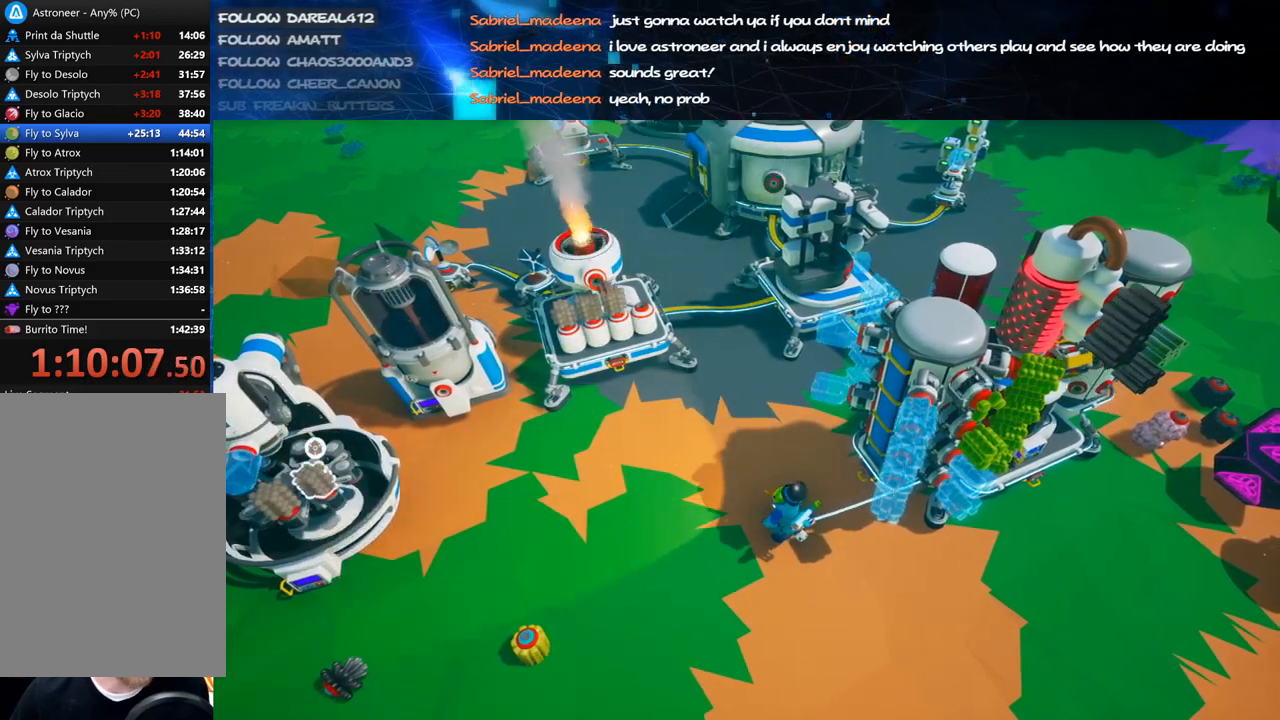
{"keys": [], "mouse": [], "events": [[100, "mouse_left", "down"], [180, "mouse_left", "up"]]}